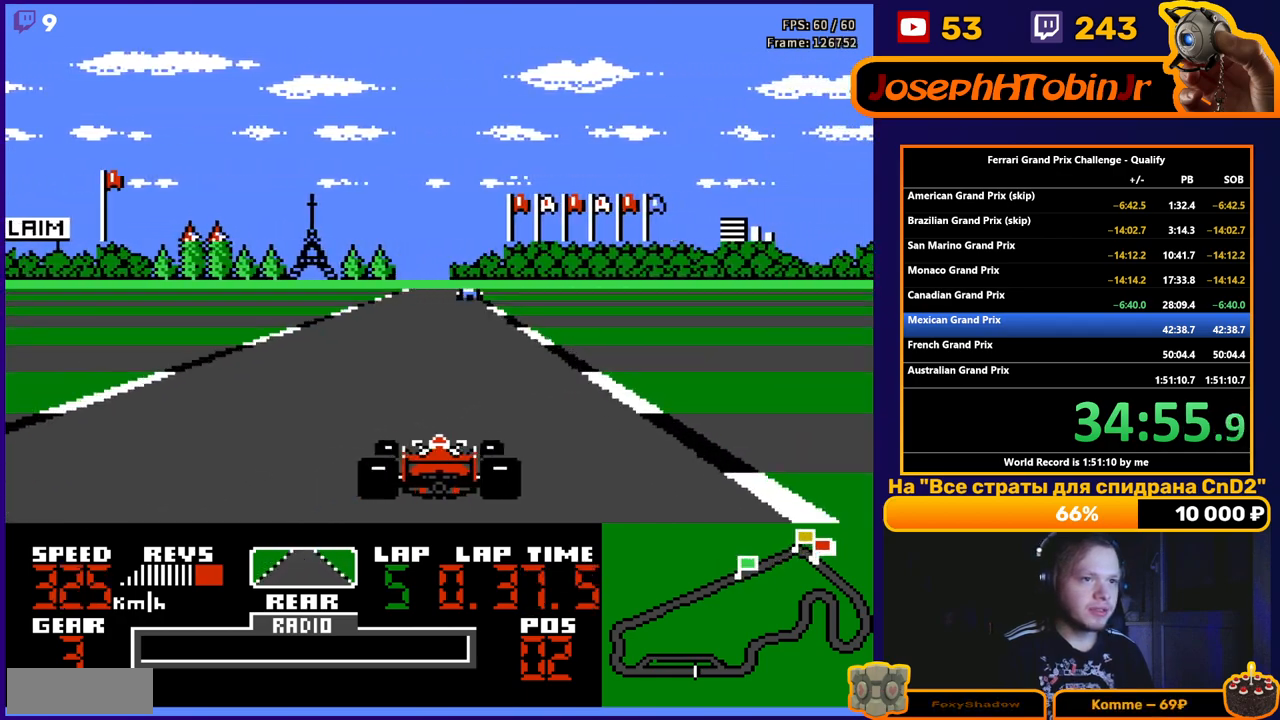
Gameplay with a controller (Nintendo layout); each line is a JSON object with the inputs held at the frame after it. "events" lists button and stick changes between this image and that frame as [ms after this image, input, new state], when the widget could be followed in between. Not read: L3 R3.
{"buttons": ["A"], "events": [[233, "DPAD_LEFT", "down"], [317, "DPAD_LEFT", "up"]]}
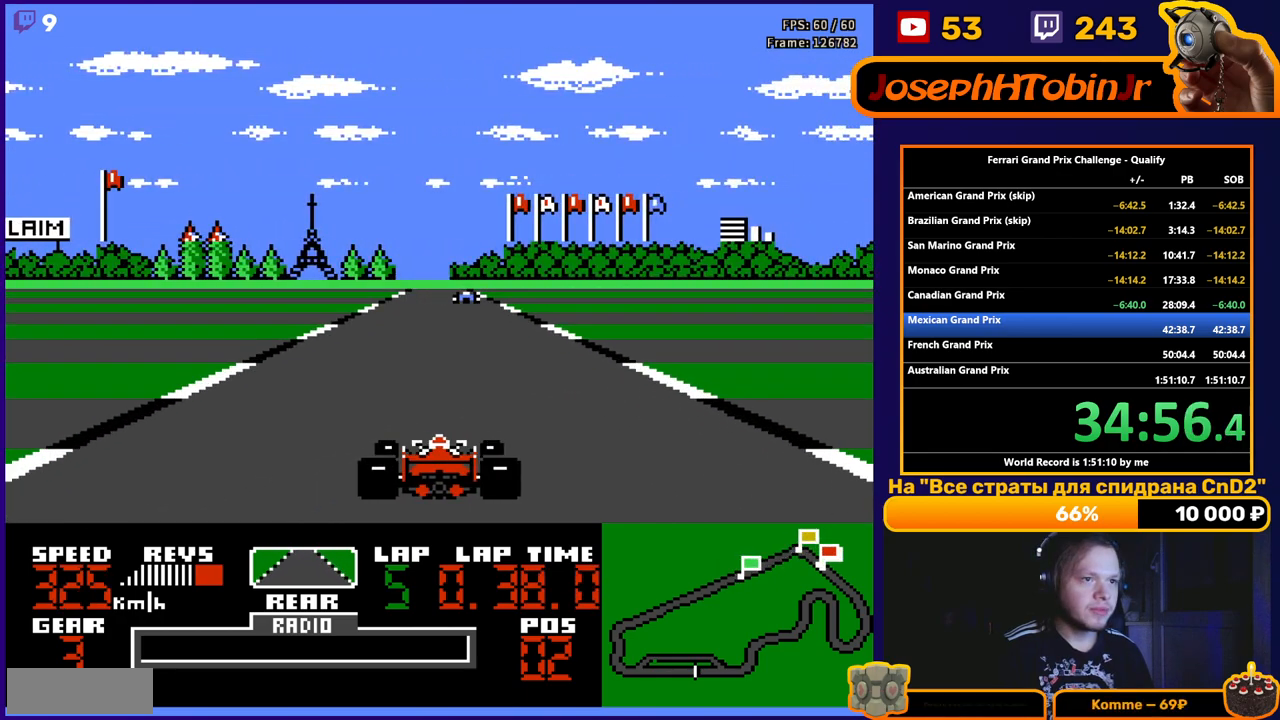
{"buttons": ["A"], "events": []}
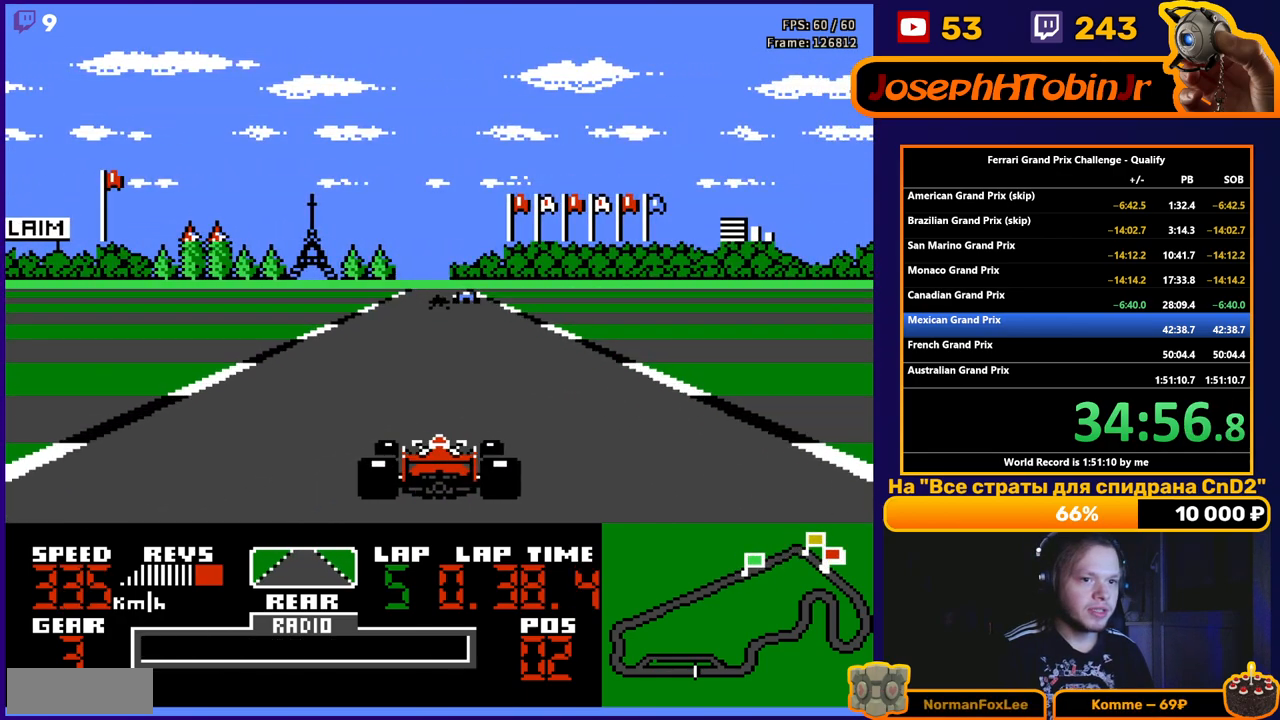
{"buttons": ["A"], "events": []}
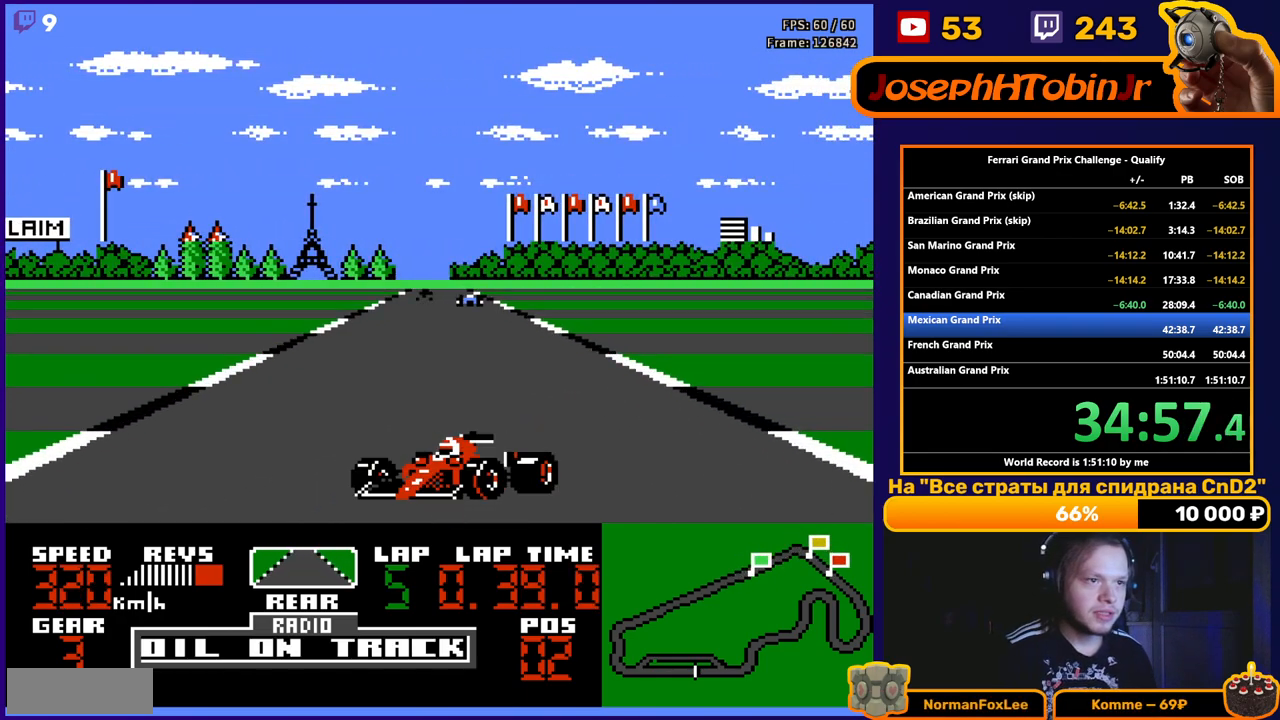
{"buttons": ["A"], "events": [[200, "DPAD_RIGHT", "down"], [317, "DPAD_RIGHT", "up"]]}
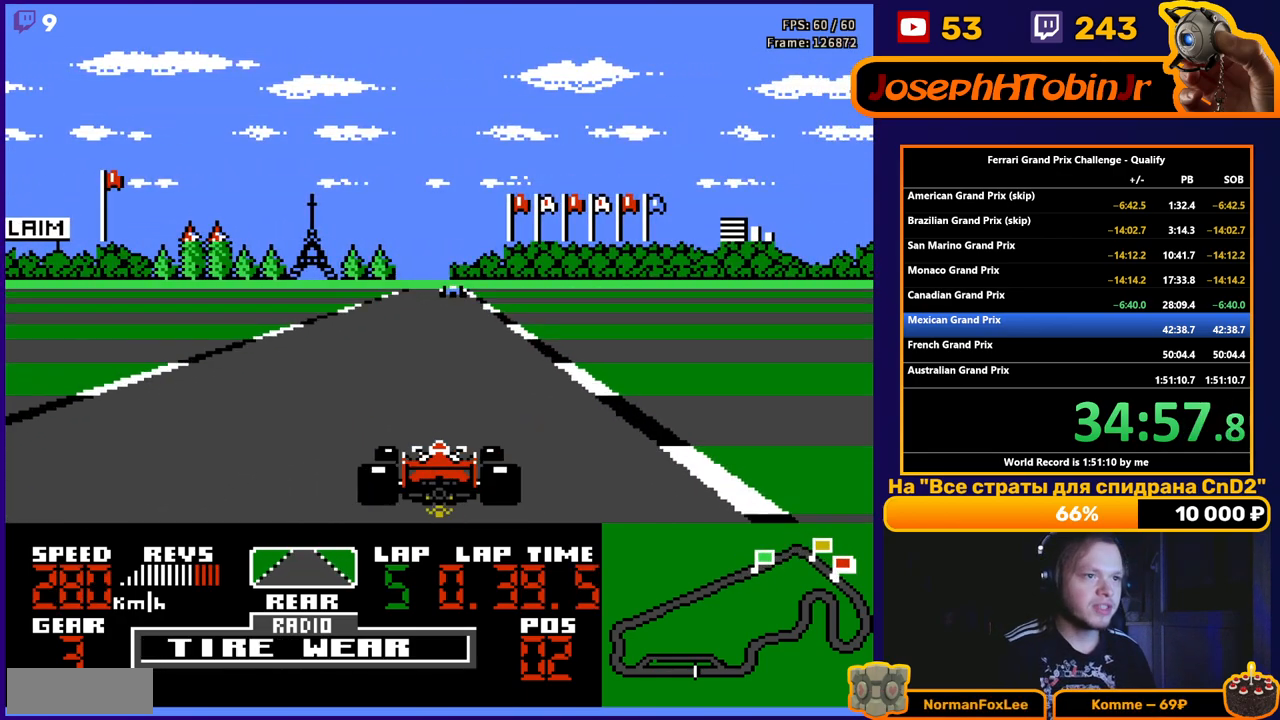
{"buttons": ["A"], "events": []}
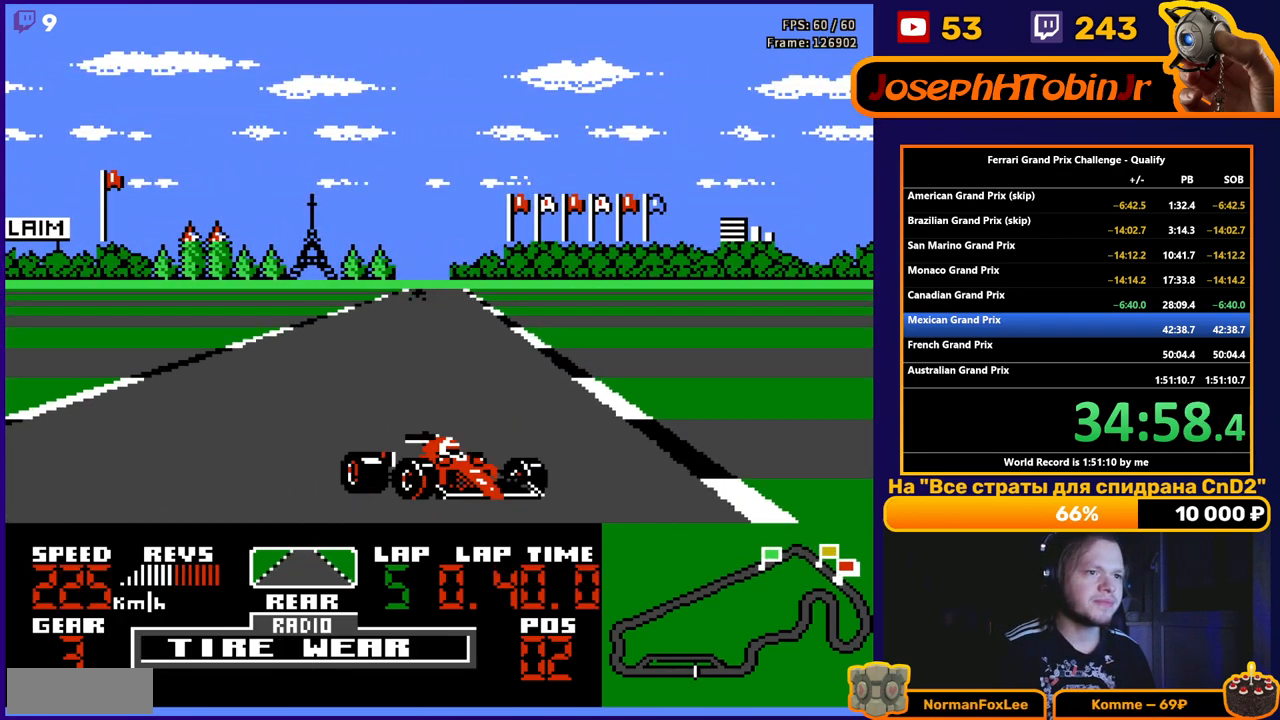
{"buttons": ["A"], "events": []}
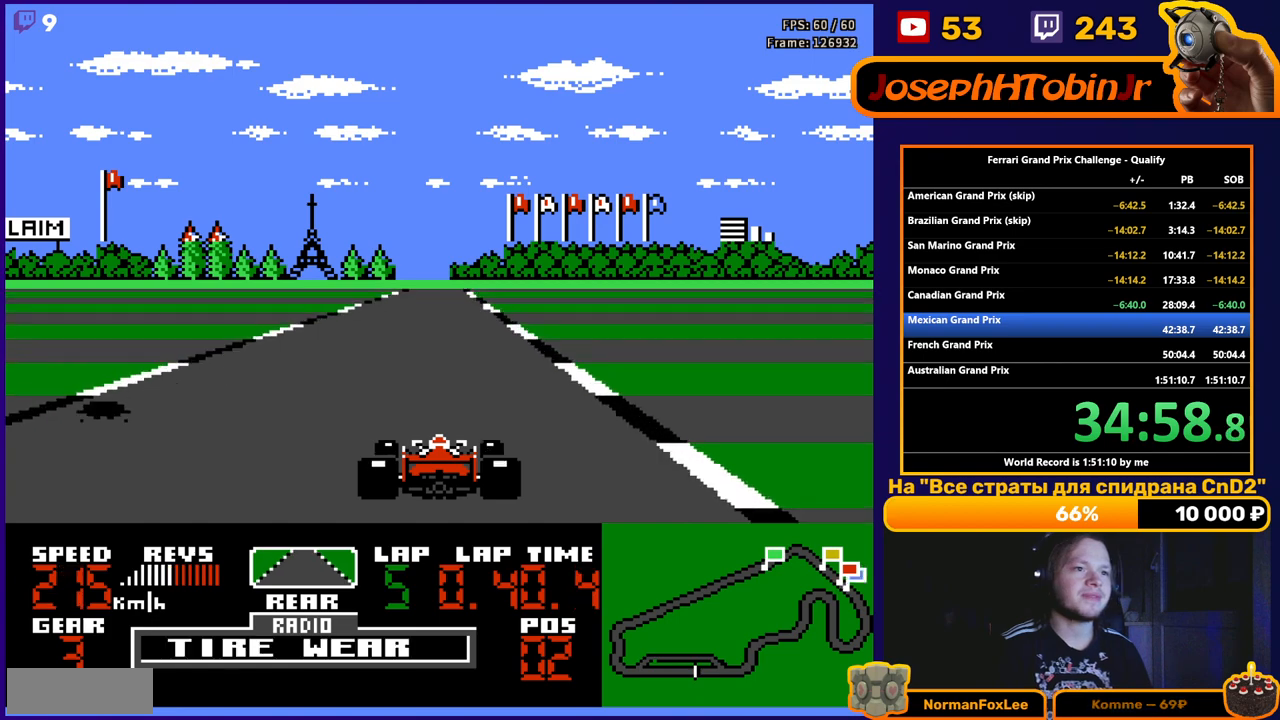
{"buttons": ["A"], "events": []}
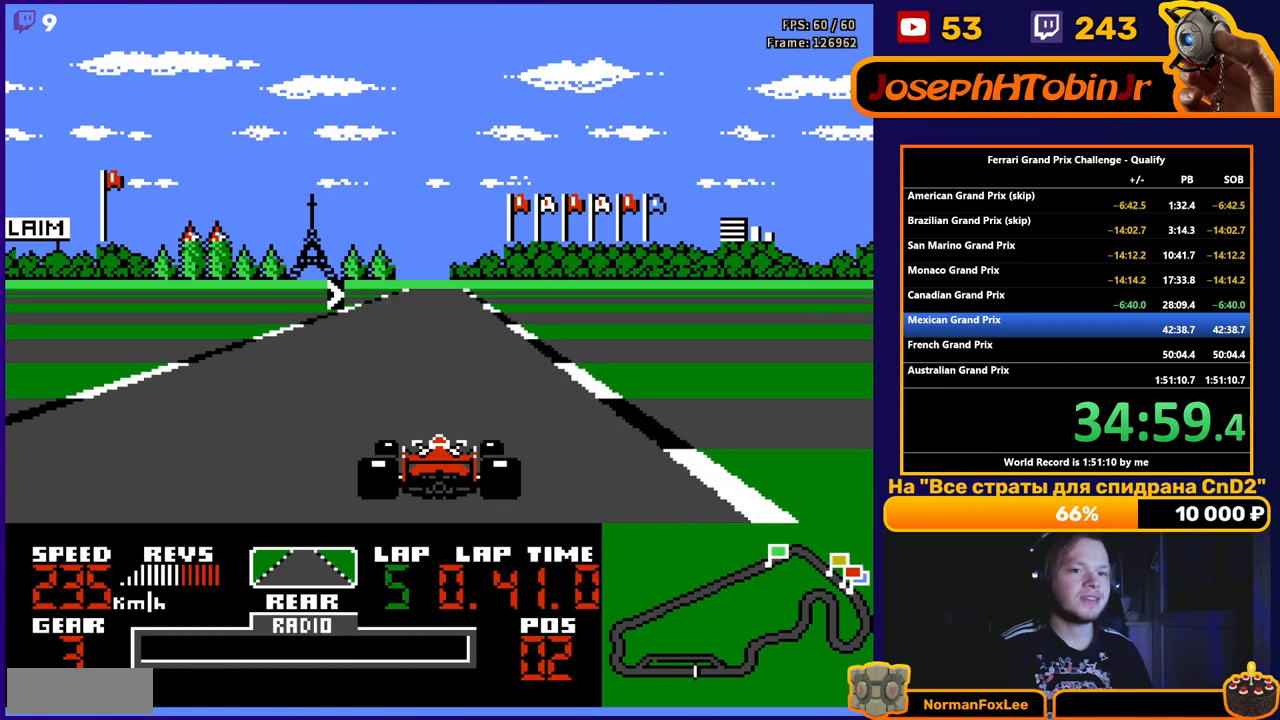
{"buttons": ["A"], "events": []}
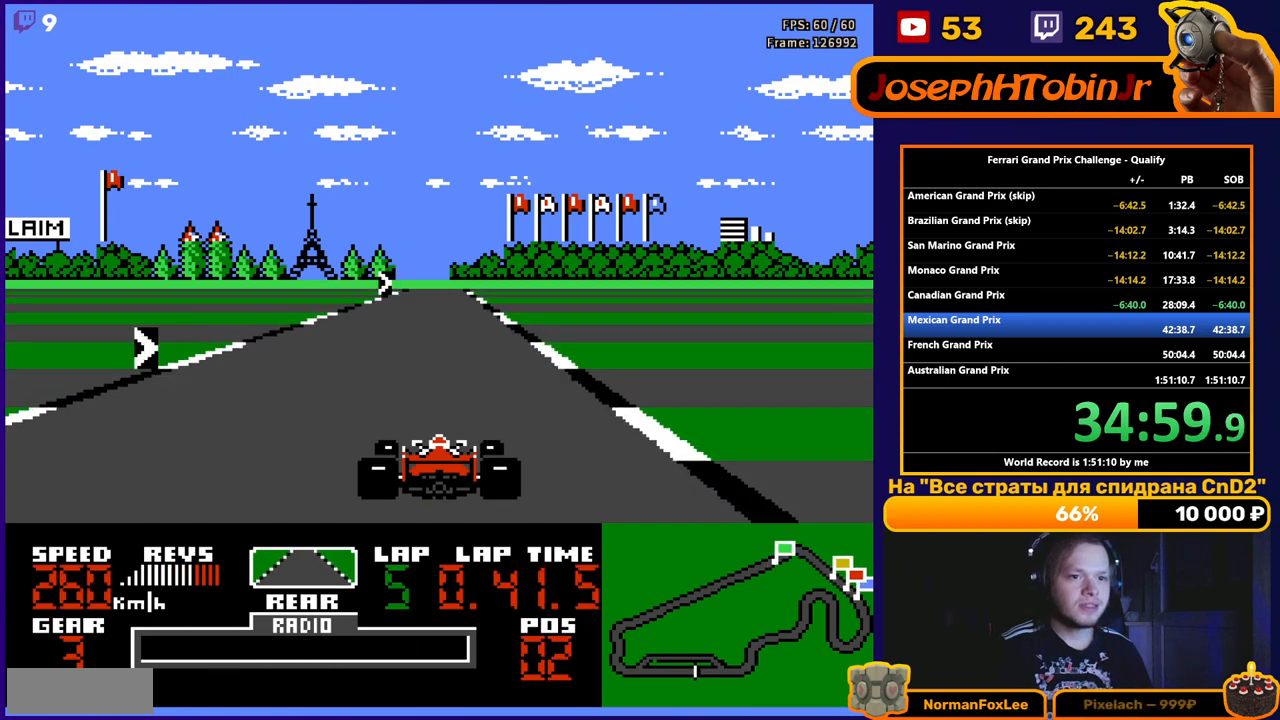
{"buttons": ["A"], "events": [[383, "DPAD_RIGHT", "down"], [483, "DPAD_RIGHT", "up"]]}
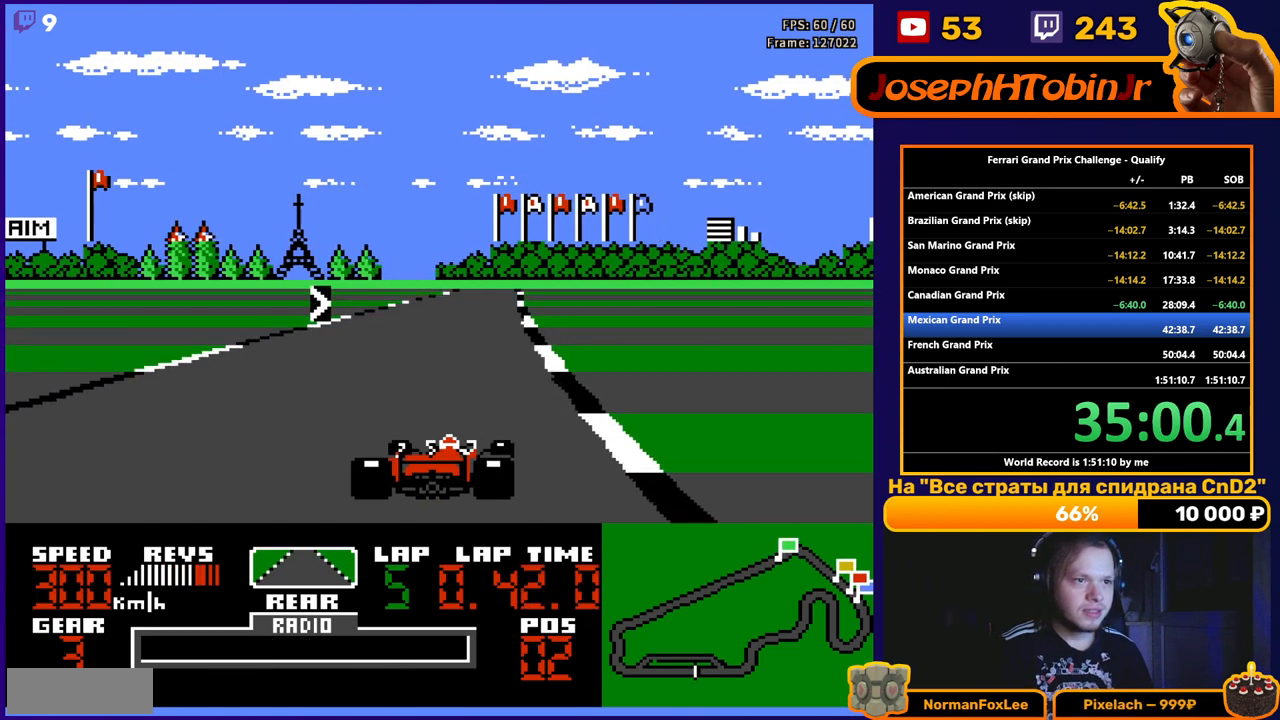
{"buttons": ["A"], "events": []}
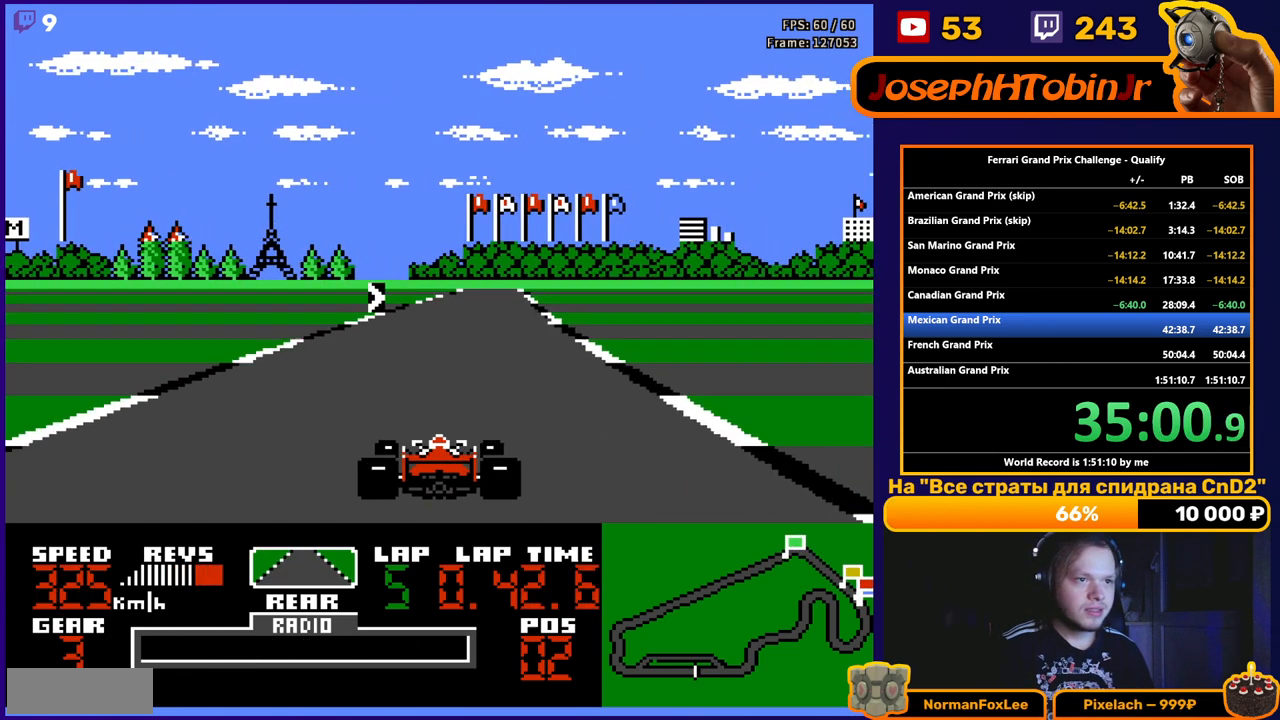
{"buttons": ["A"], "events": [[233, "DPAD_RIGHT", "down"], [333, "DPAD_RIGHT", "up"]]}
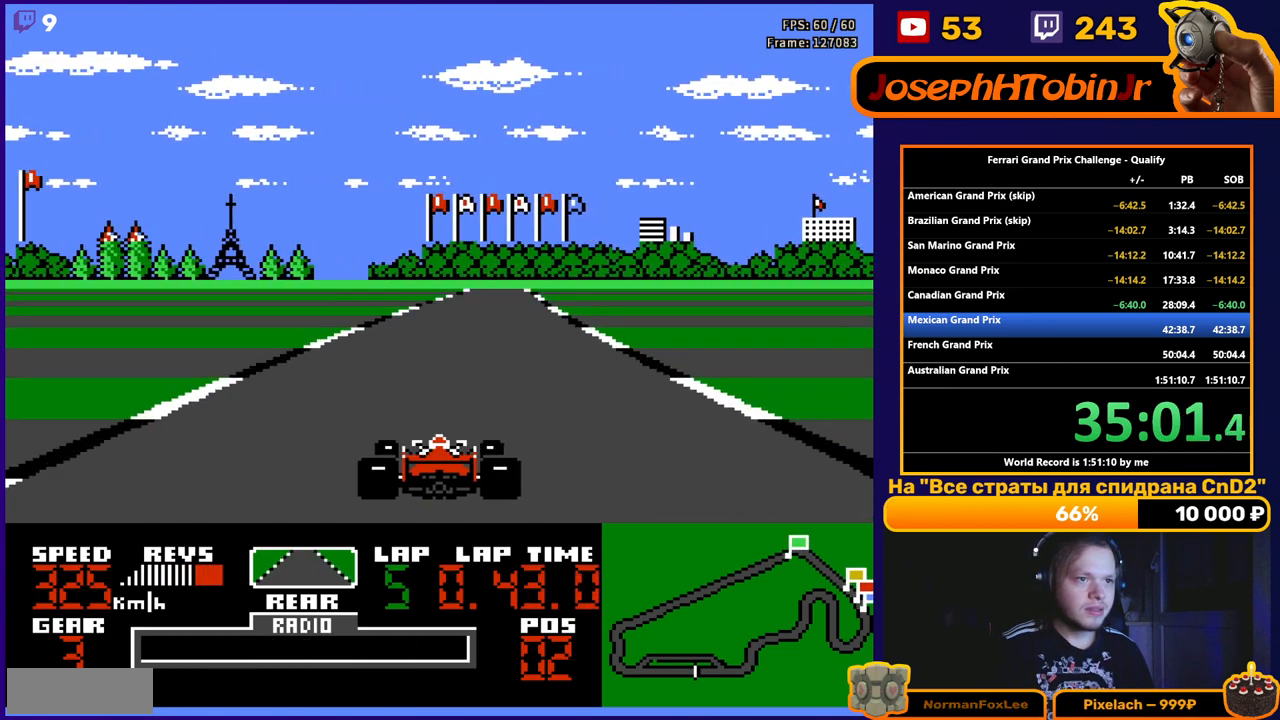
{"buttons": ["A"], "events": [[83, "DPAD_RIGHT", "down"], [183, "DPAD_RIGHT", "up"], [383, "DPAD_RIGHT", "down"], [450, "DPAD_RIGHT", "up"]]}
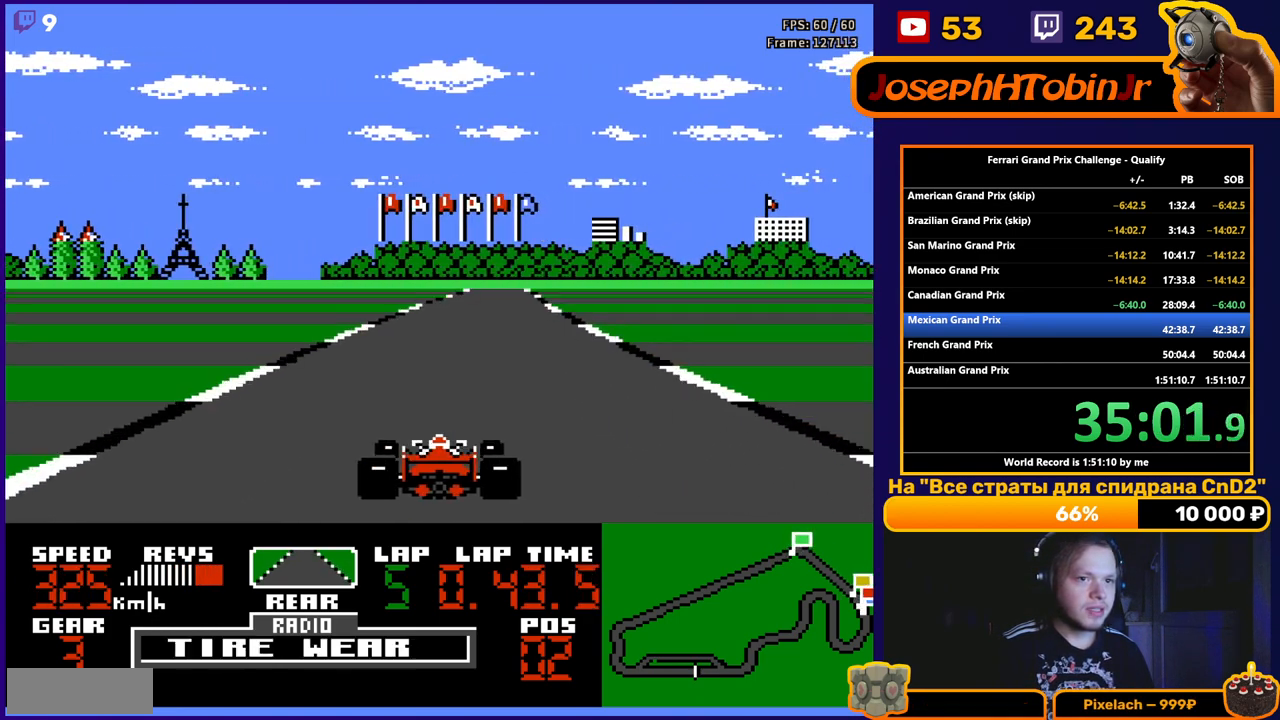
{"buttons": ["A", "DPAD_RIGHT"], "events": [[233, "DPAD_RIGHT", "down"], [317, "DPAD_RIGHT", "up"], [483, "DPAD_RIGHT", "down"]]}
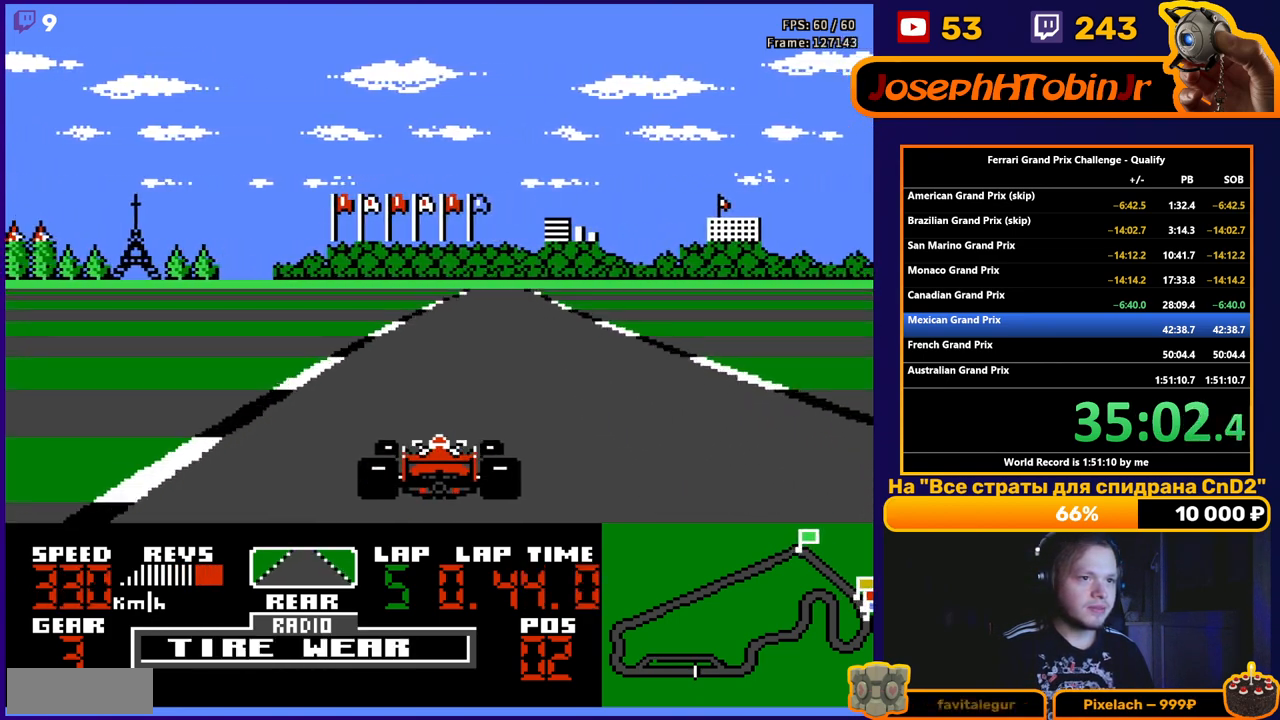
{"buttons": ["A"], "events": [[67, "DPAD_RIGHT", "up"], [183, "DPAD_RIGHT", "down"], [283, "DPAD_RIGHT", "up"], [383, "DPAD_RIGHT", "down"], [467, "DPAD_RIGHT", "up"]]}
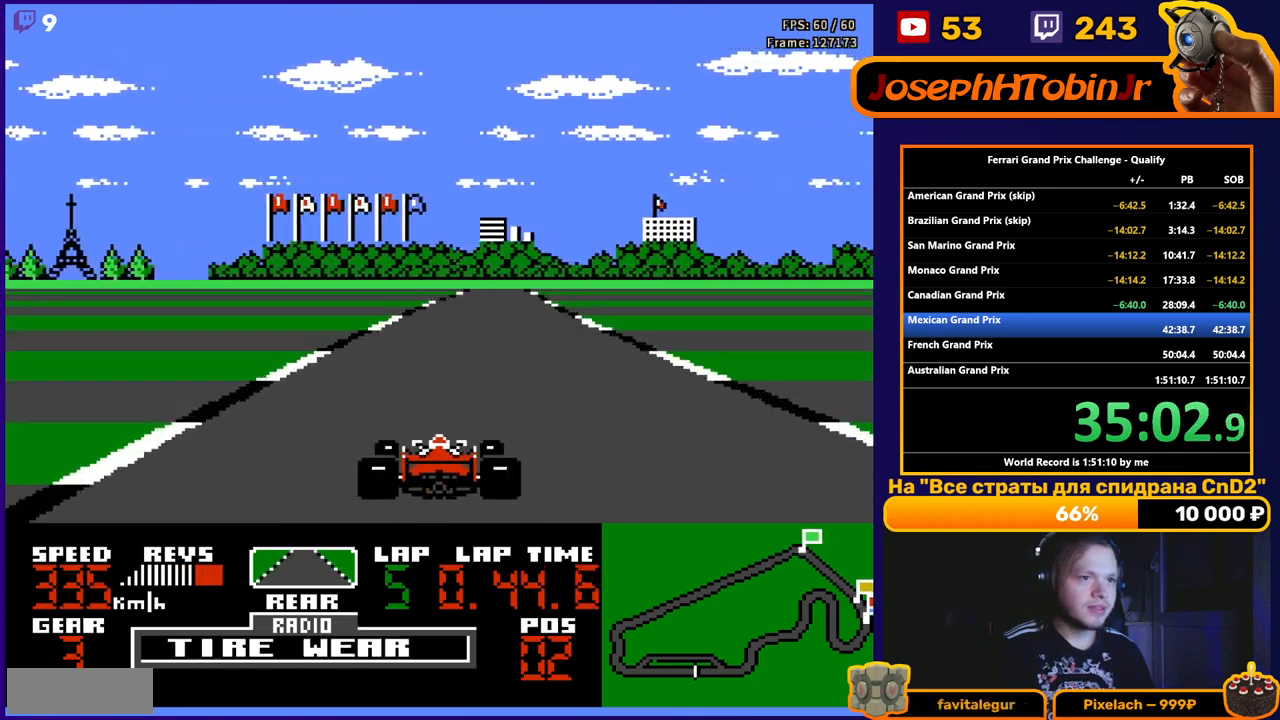
{"buttons": ["A"], "events": [[100, "DPAD_RIGHT", "down"], [217, "DPAD_RIGHT", "up"], [317, "DPAD_RIGHT", "down"], [400, "DPAD_RIGHT", "up"]]}
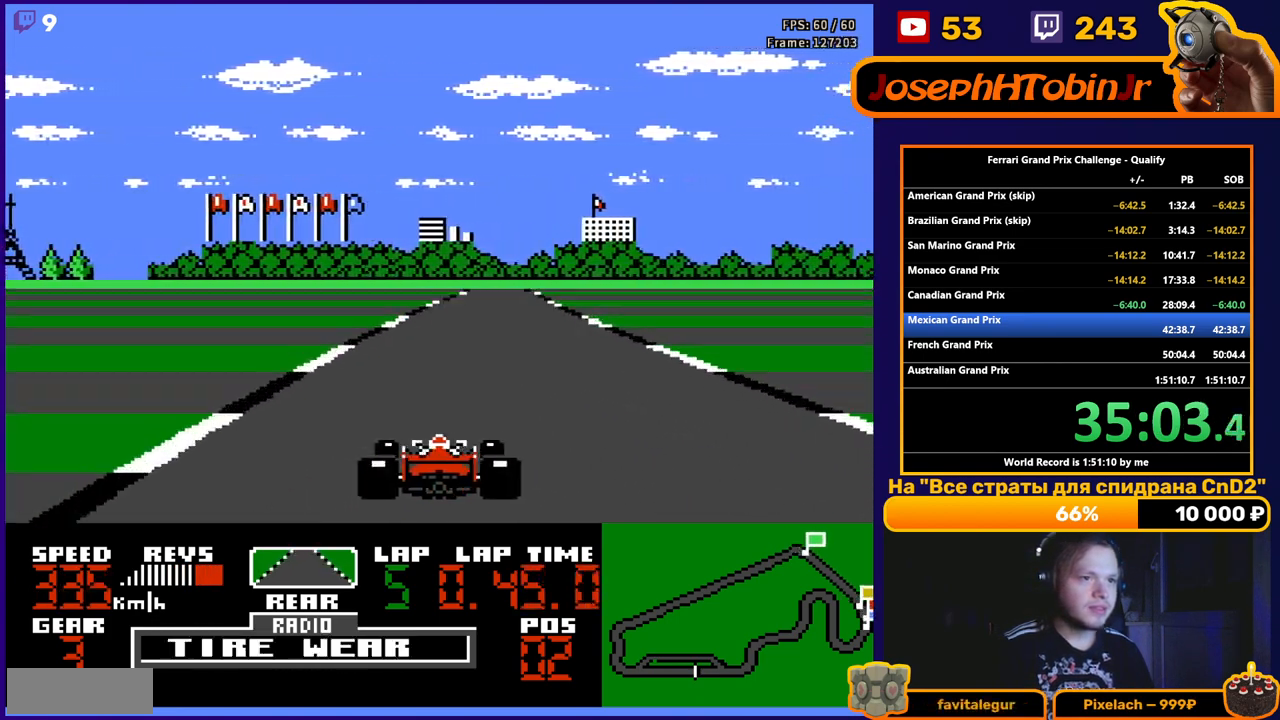
{"buttons": ["A", "DPAD_RIGHT"], "events": [[67, "DPAD_RIGHT", "down"], [167, "DPAD_RIGHT", "up"], [250, "DPAD_RIGHT", "down"], [350, "DPAD_RIGHT", "up"], [483, "DPAD_RIGHT", "down"]]}
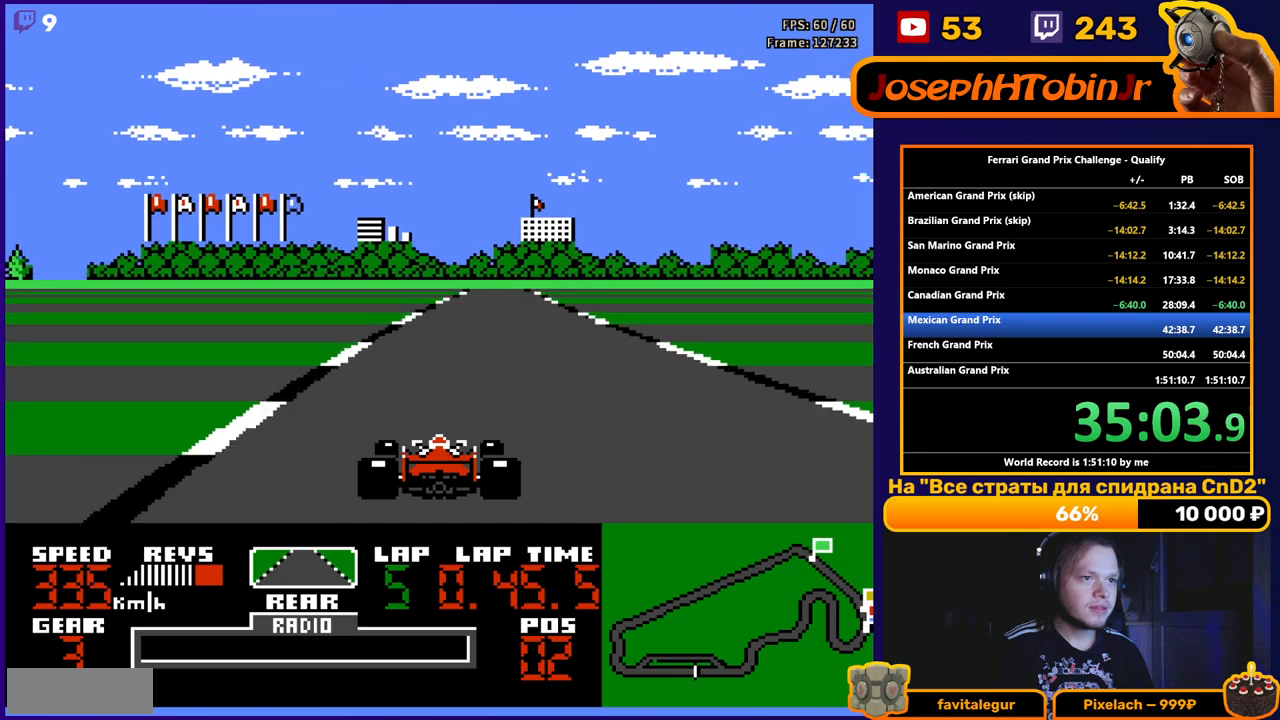
{"buttons": ["A", "DPAD_RIGHT"], "events": [[67, "DPAD_RIGHT", "up"], [233, "DPAD_RIGHT", "down"], [383, "DPAD_RIGHT", "up"], [450, "DPAD_RIGHT", "down"]]}
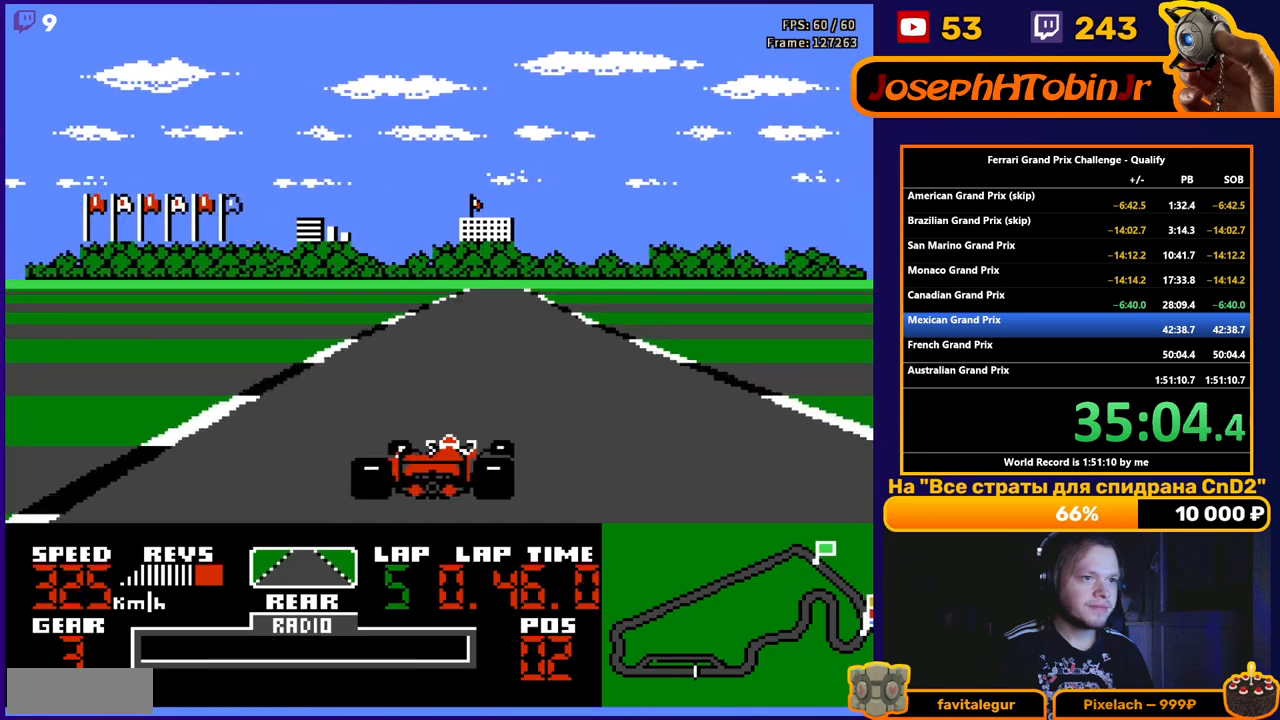
{"buttons": ["A"], "events": [[50, "DPAD_RIGHT", "up"], [167, "DPAD_RIGHT", "down"], [267, "DPAD_RIGHT", "up"], [383, "DPAD_RIGHT", "down"], [467, "DPAD_RIGHT", "up"]]}
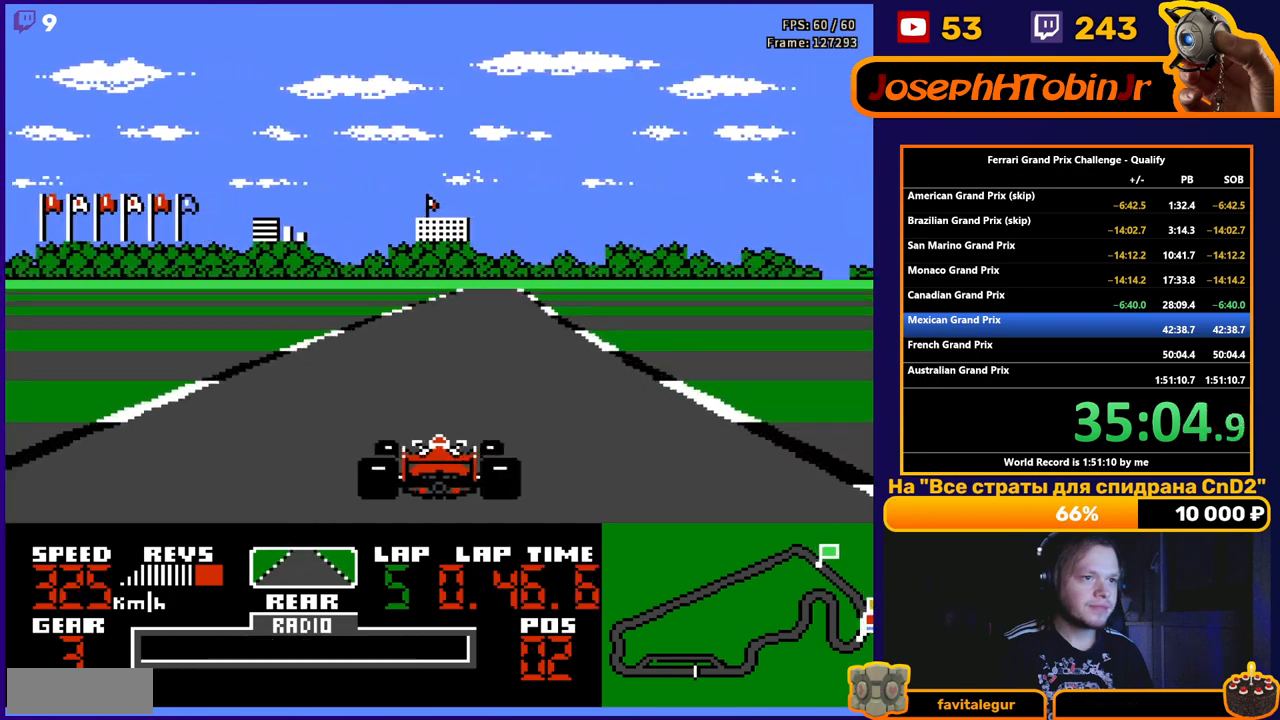
{"buttons": ["A"], "events": [[150, "DPAD_RIGHT", "down"], [250, "DPAD_RIGHT", "up"]]}
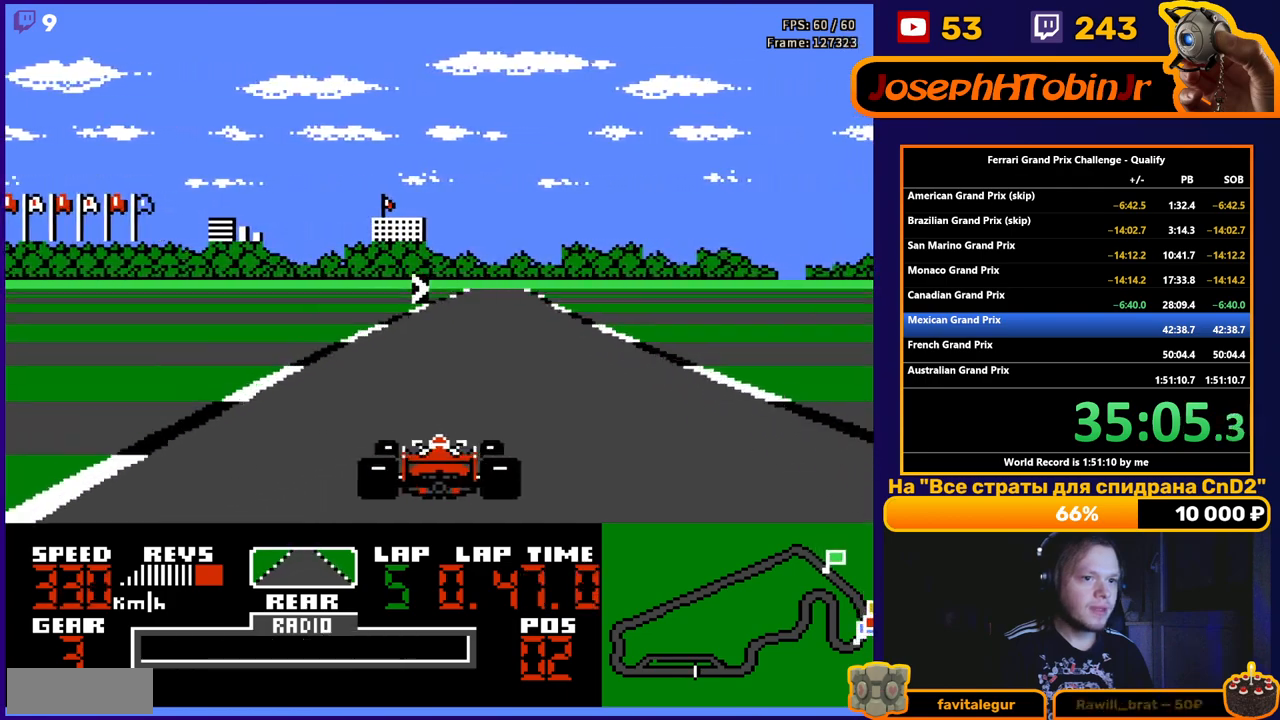
{"buttons": ["A", "DPAD_RIGHT"], "events": [[17, "DPAD_RIGHT", "down"], [117, "DPAD_RIGHT", "up"], [383, "DPAD_RIGHT", "down"]]}
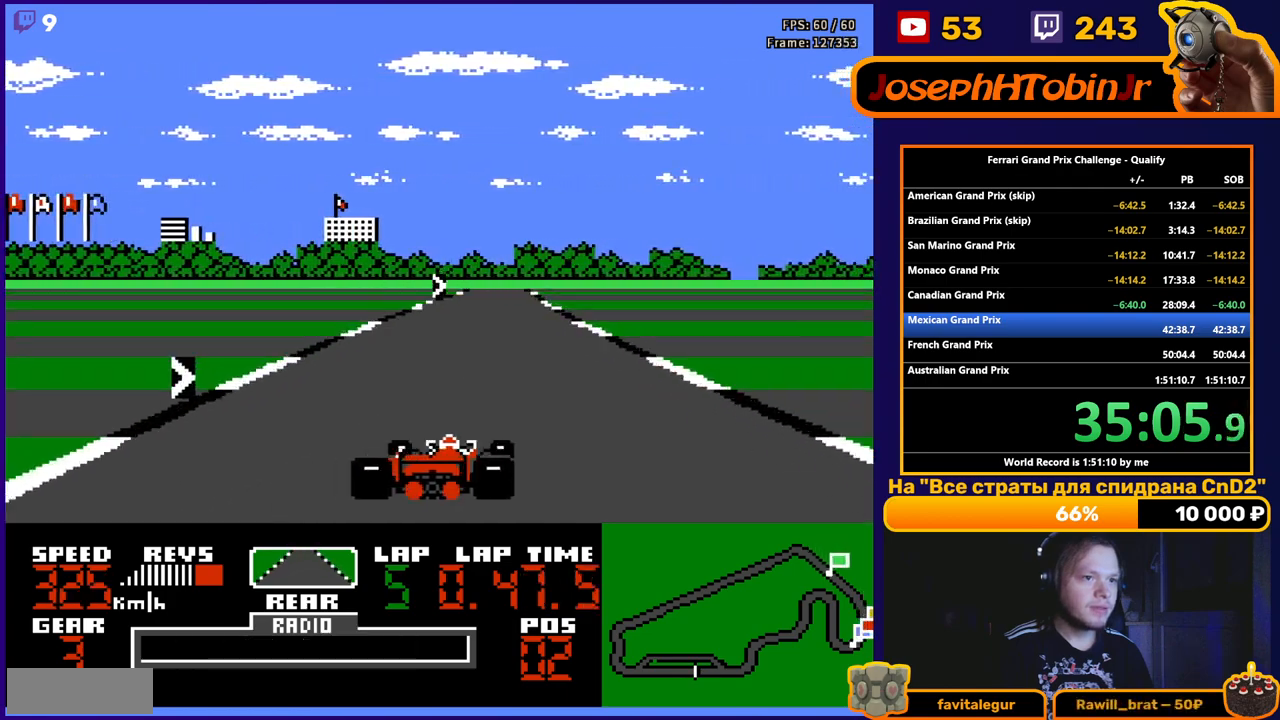
{"buttons": ["A", "DPAD_RIGHT"], "events": [[83, "DPAD_RIGHT", "up"], [250, "DPAD_RIGHT", "down"]]}
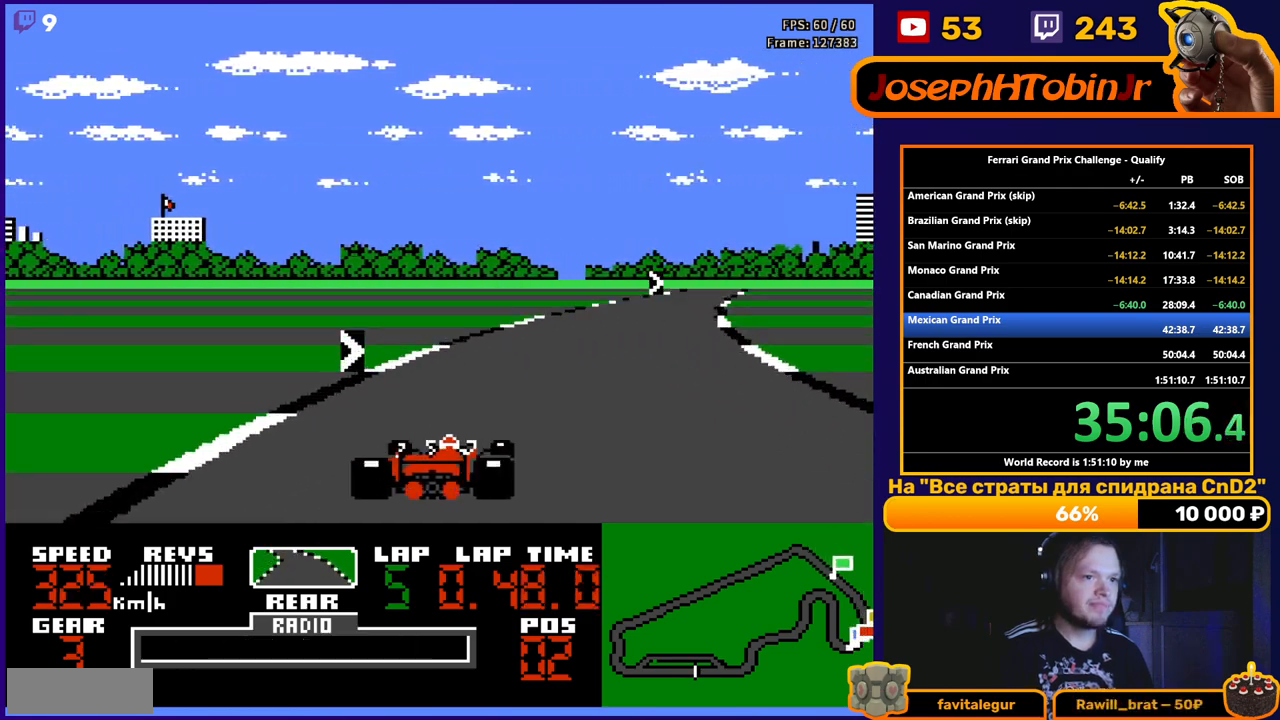
{"buttons": ["A", "DPAD_RIGHT"], "events": []}
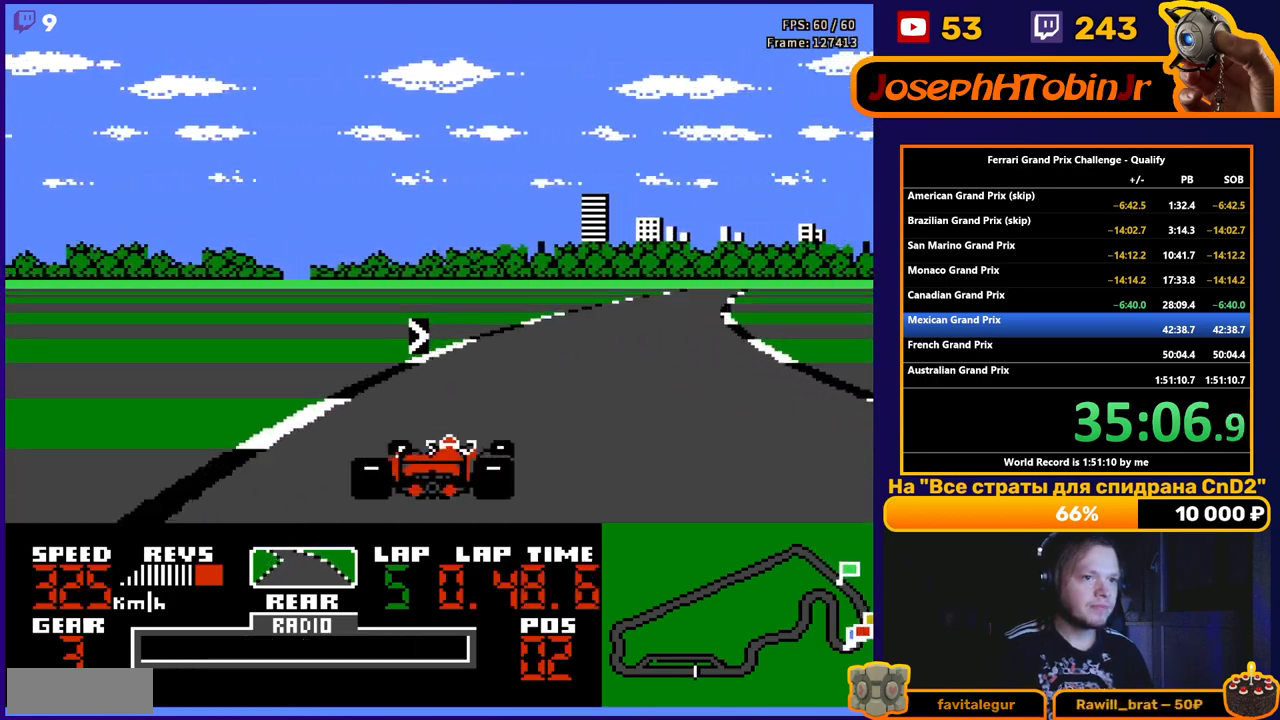
{"buttons": ["A", "DPAD_RIGHT"], "events": []}
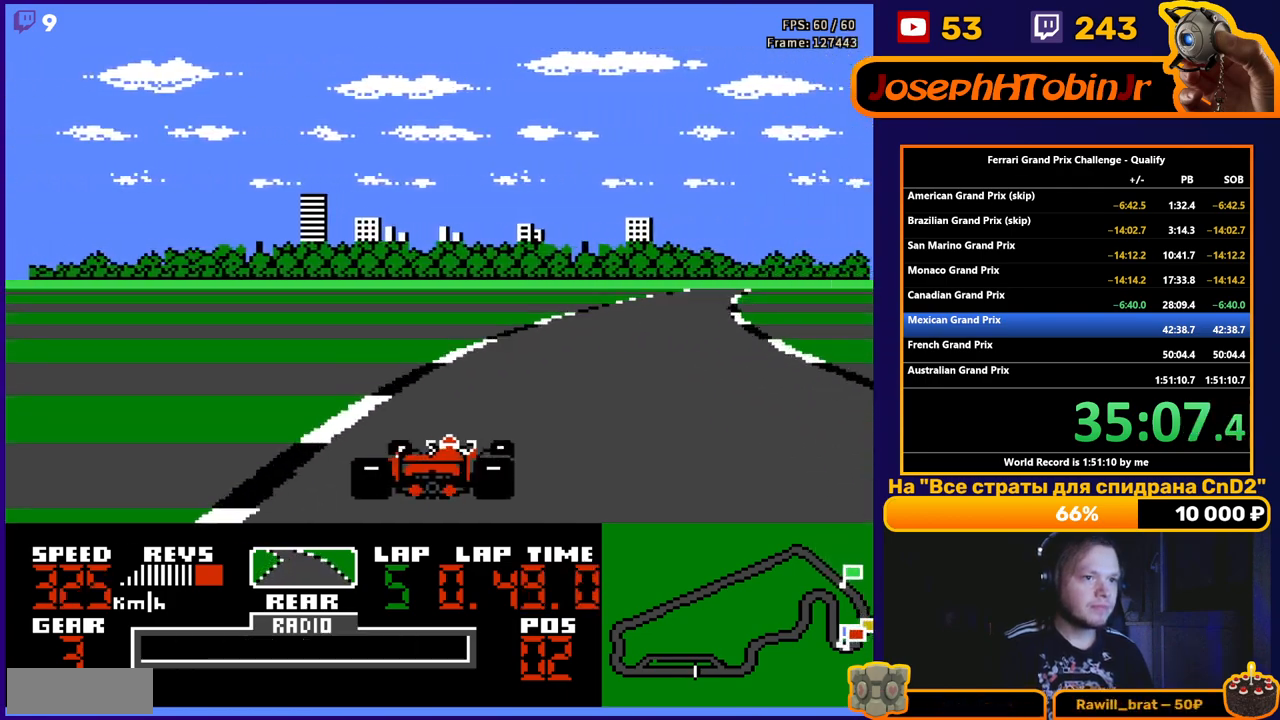
{"buttons": ["A", "DPAD_RIGHT"], "events": []}
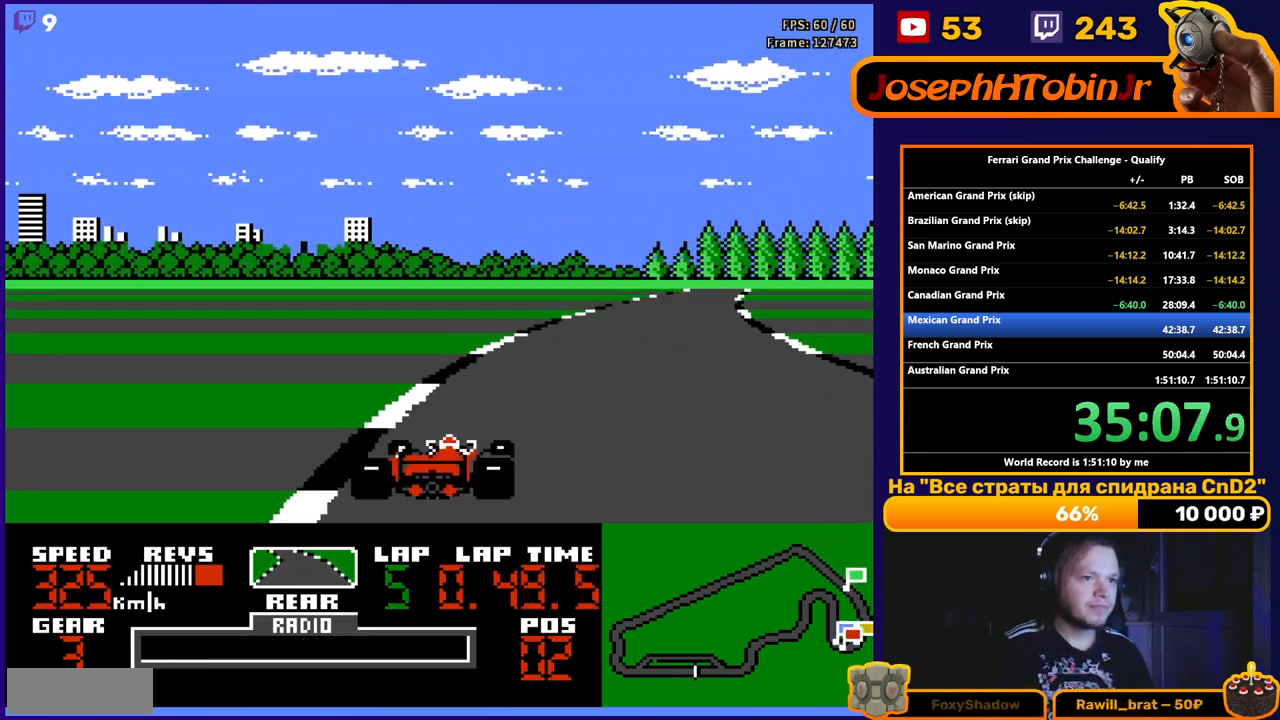
{"buttons": ["A", "DPAD_RIGHT"], "events": []}
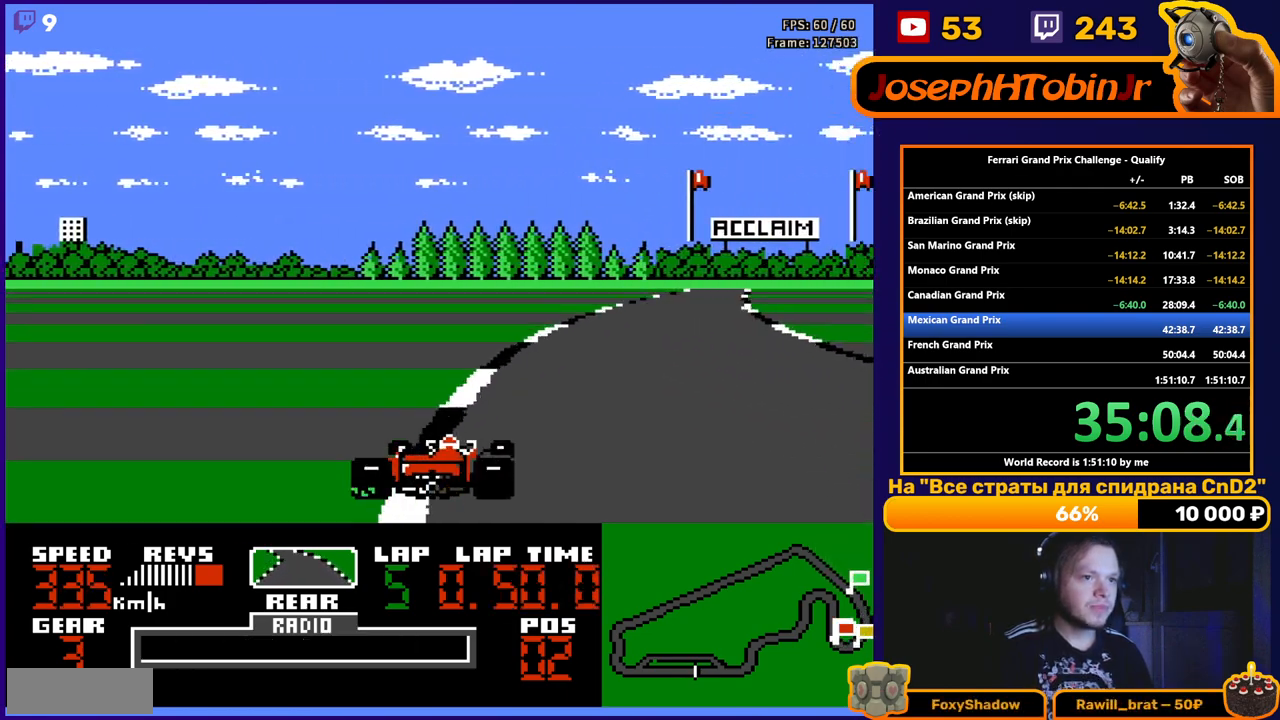
{"buttons": ["A", "DPAD_RIGHT"], "events": []}
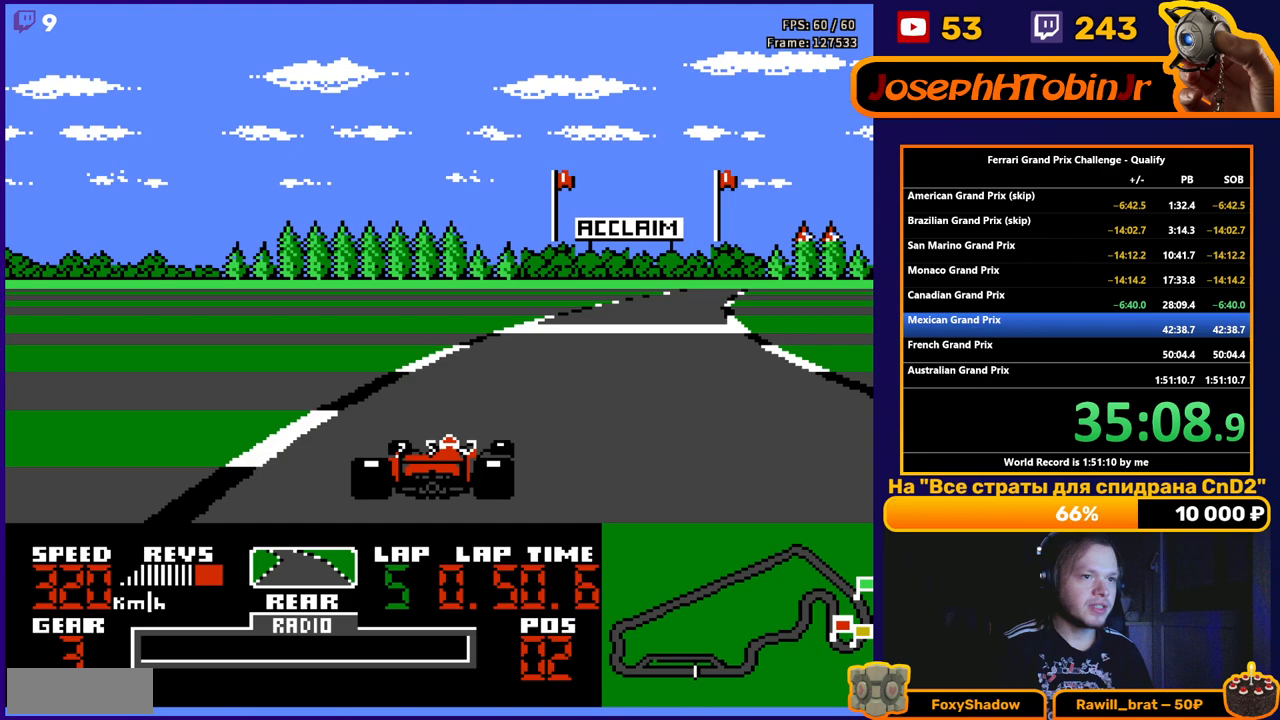
{"buttons": ["A"], "events": [[467, "DPAD_RIGHT", "up"]]}
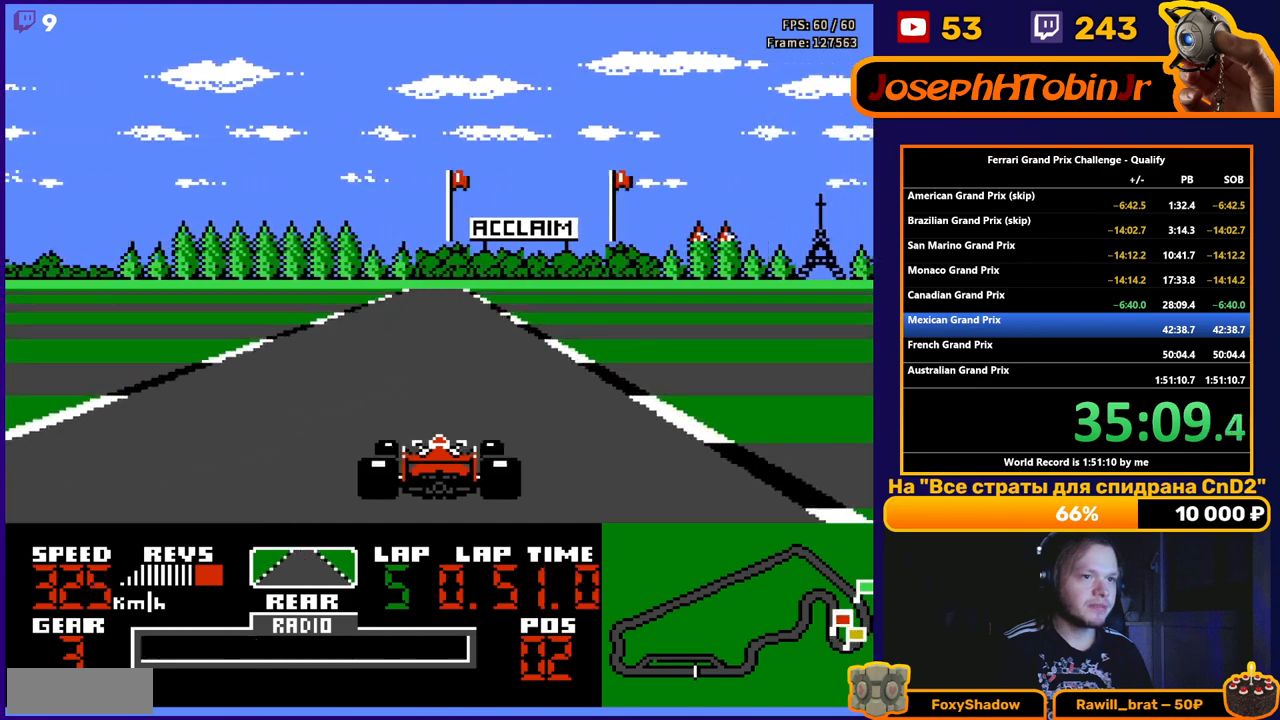
{"buttons": ["A"], "events": []}
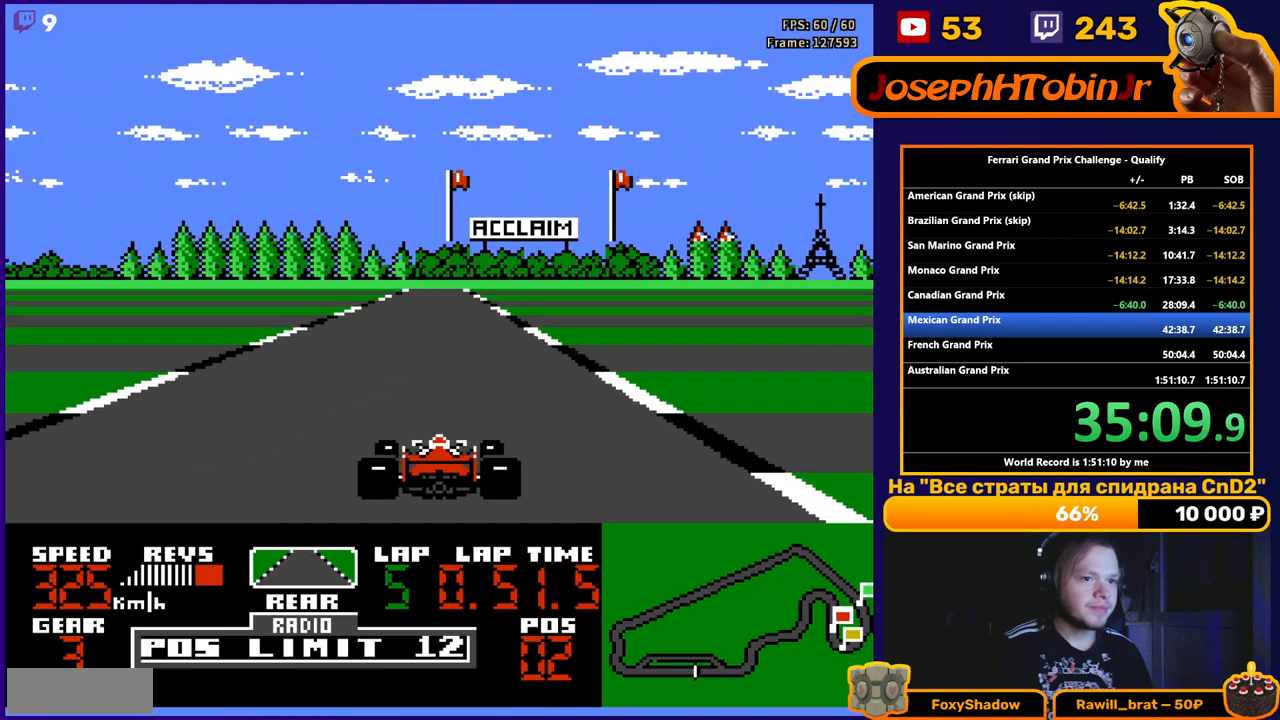
{"buttons": ["A"], "events": []}
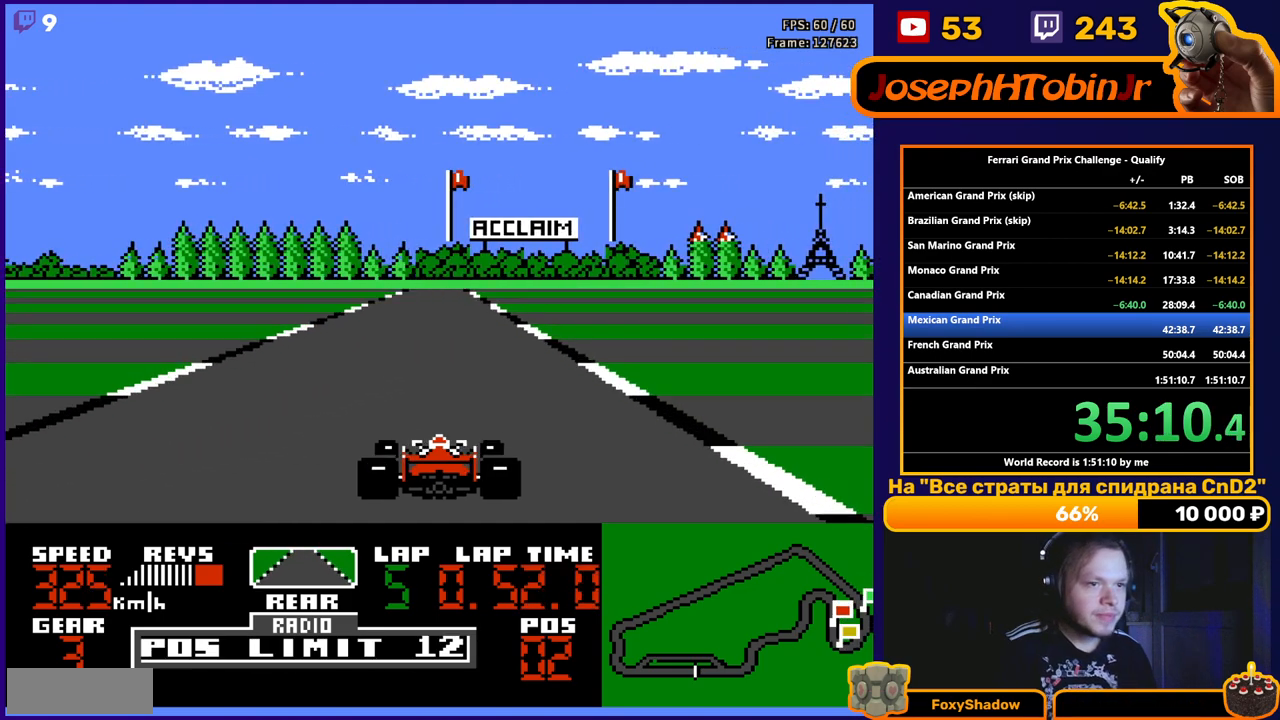
{"buttons": ["A"], "events": []}